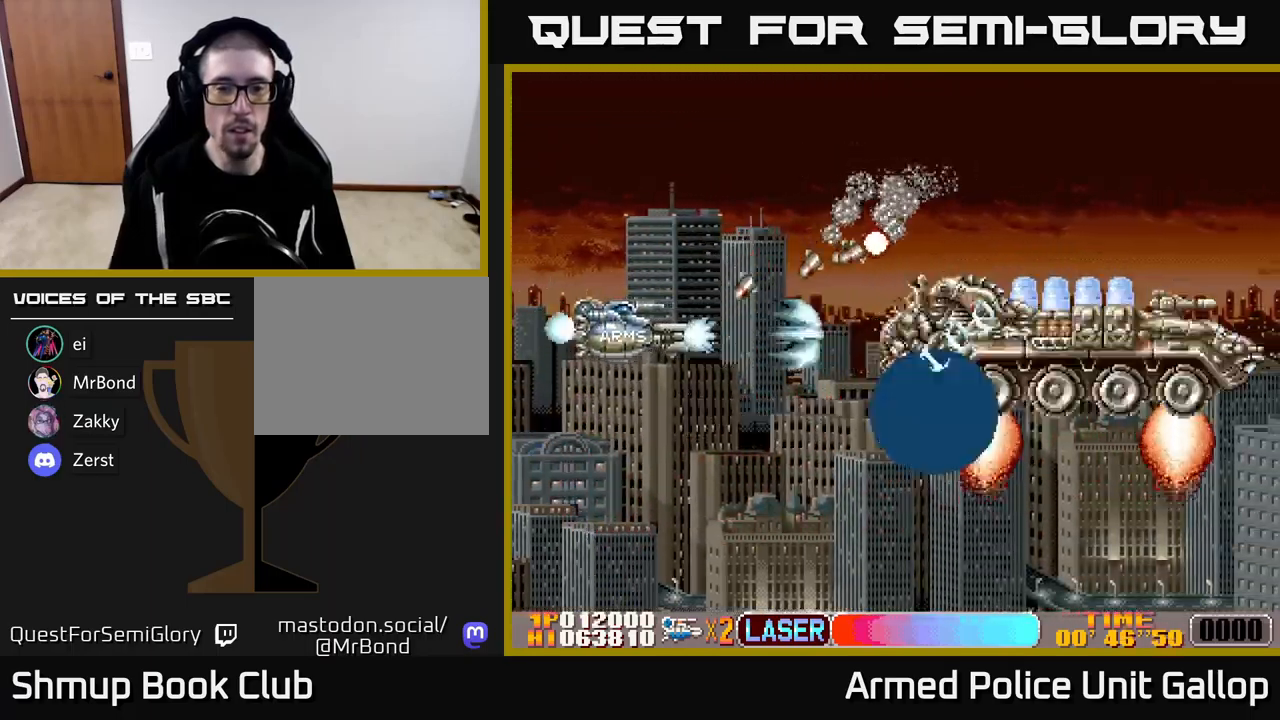
Gameplay with a controller (Xbox layout); each line is a JSON object with the inputs held at the frame after it. "events" lists button and stick changes between this image and that frame as [ms after this image, input, new state], when the widget could be followed in between. Not read: right_stick.
{"buttons": ["DPAD_DOWN"], "left_stick": "center", "events": [[17, "A", "up"], [84, "A", "down"], [117, "DPAD_UP", "down"], [150, "A", "up"], [217, "A", "down"], [217, "DPAD_LEFT", "up"], [217, "DPAD_UP", "up"], [284, "A", "up"], [350, "A", "down"], [434, "A", "up"], [484, "DPAD_DOWN", "down"]]}
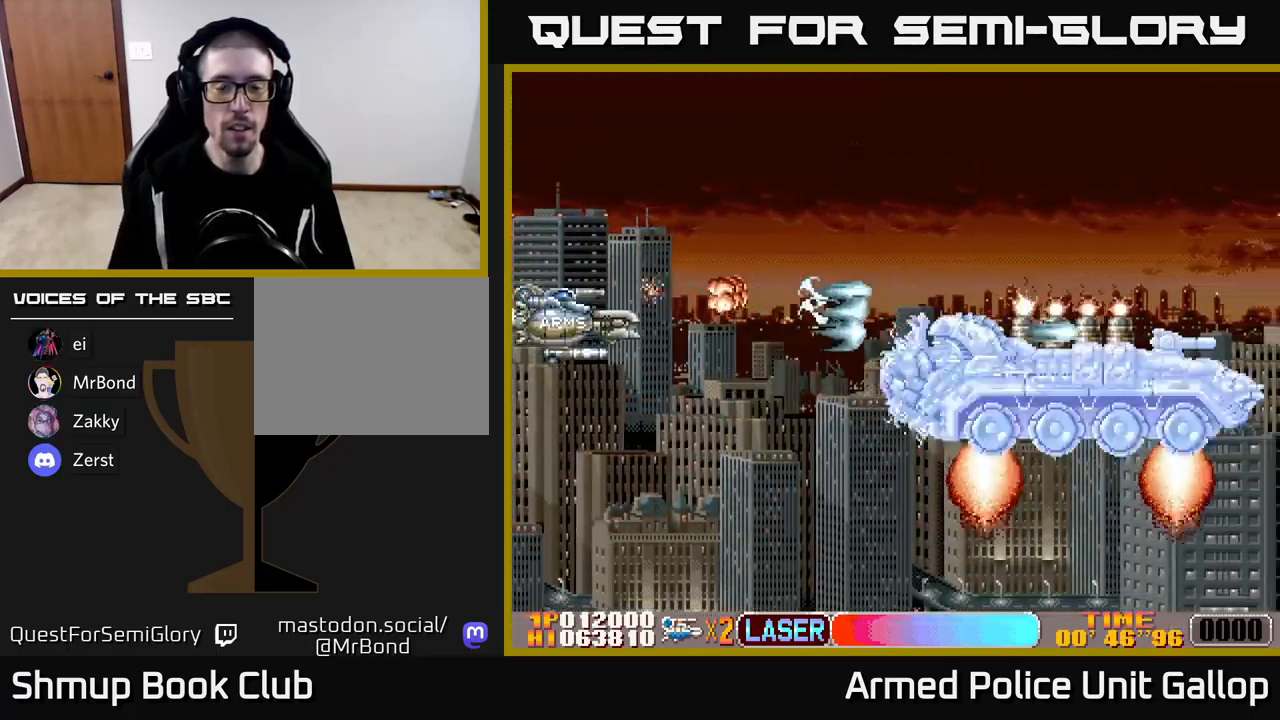
{"buttons": ["DPAD_UP"], "left_stick": "center", "events": [[17, "A", "down"], [84, "A", "up"], [200, "A", "down"], [217, "DPAD_RIGHT", "down"], [300, "A", "up"], [334, "DPAD_DOWN", "up"], [367, "A", "down"], [367, "DPAD_RIGHT", "up"], [467, "DPAD_UP", "down"], [484, "A", "up"]]}
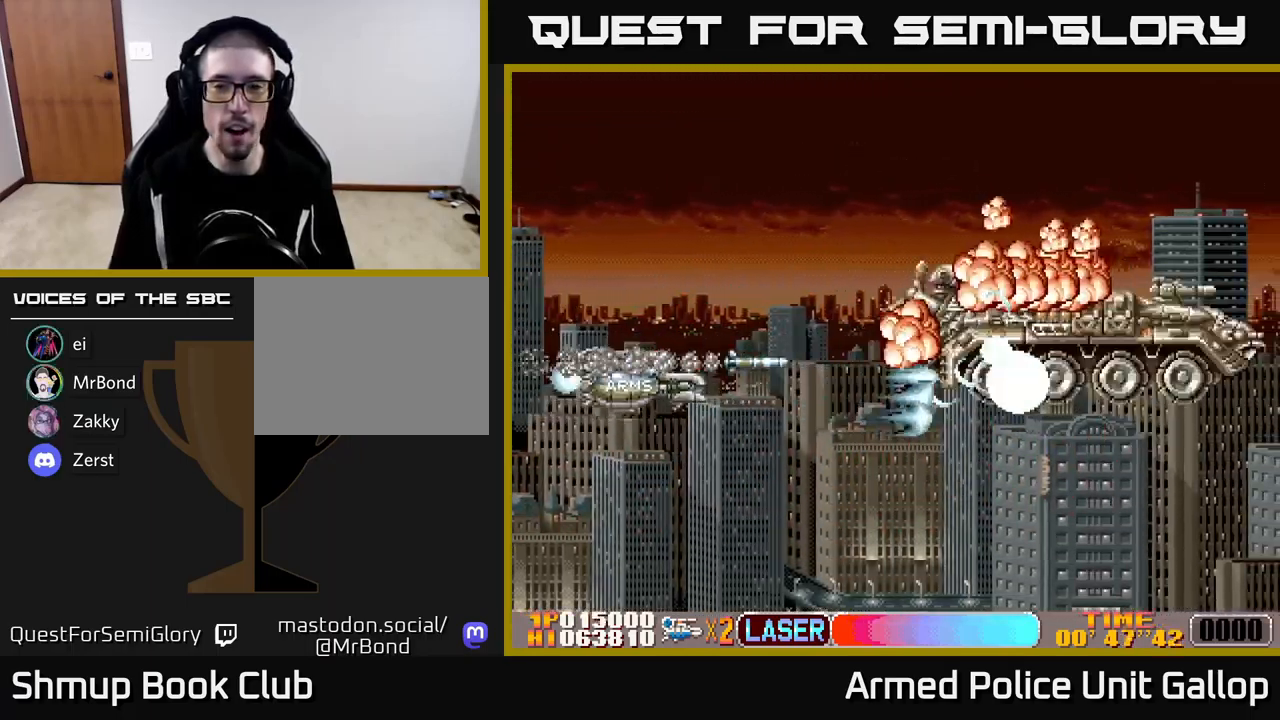
{"buttons": ["DPAD_UP"], "left_stick": "center", "events": [[50, "A", "down"], [134, "DPAD_LEFT", "down"], [167, "A", "up"], [234, "A", "down"], [334, "A", "up"], [384, "DPAD_LEFT", "up"], [400, "A", "down"], [467, "A", "up"]]}
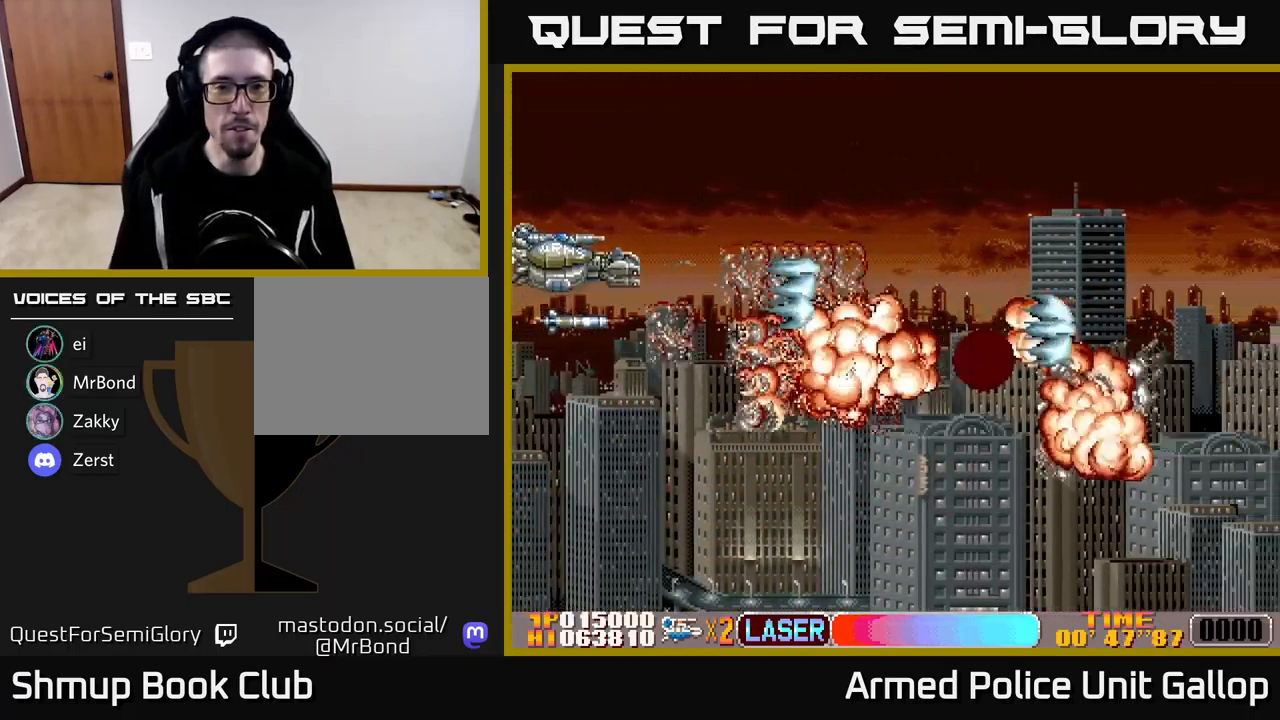
{"buttons": ["A", "DPAD_DOWN", "DPAD_RIGHT"], "left_stick": "center", "events": [[34, "A", "down"], [100, "DPAD_UP", "up"], [134, "A", "up"], [134, "DPAD_DOWN", "down"], [217, "A", "down"], [217, "DPAD_RIGHT", "down"], [334, "A", "up"], [434, "A", "down"]]}
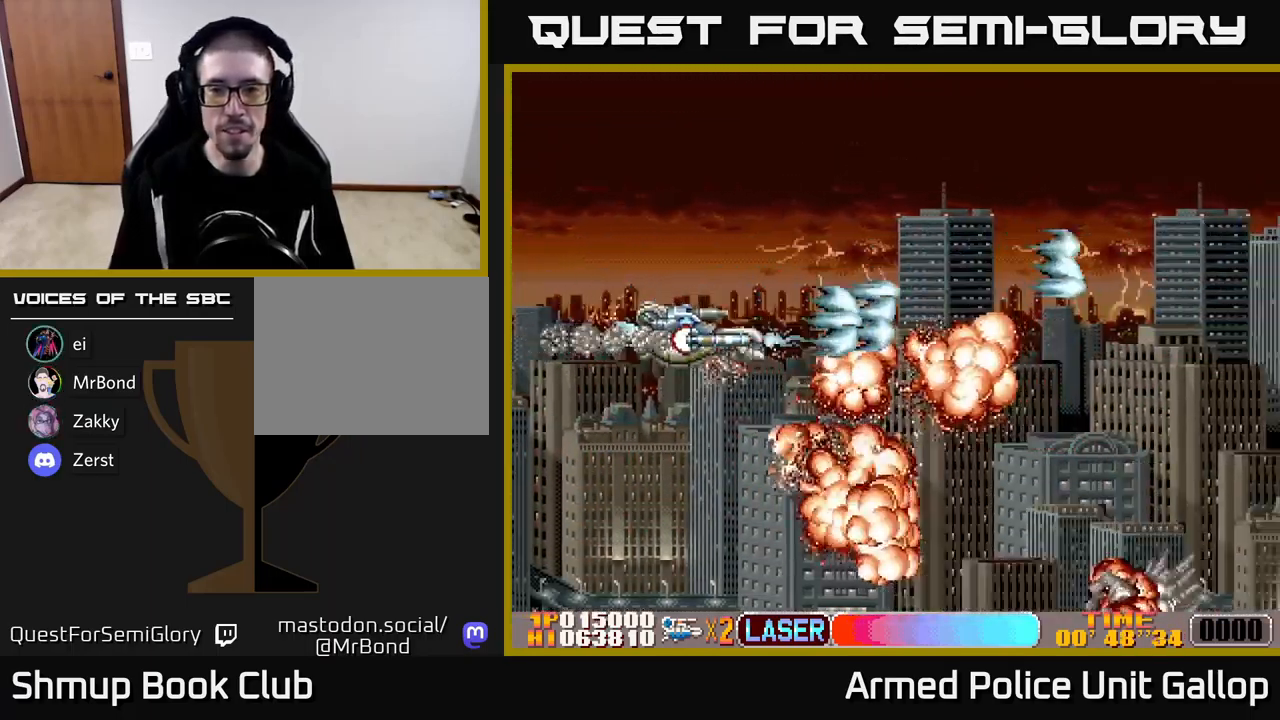
{"buttons": [], "left_stick": "center"}
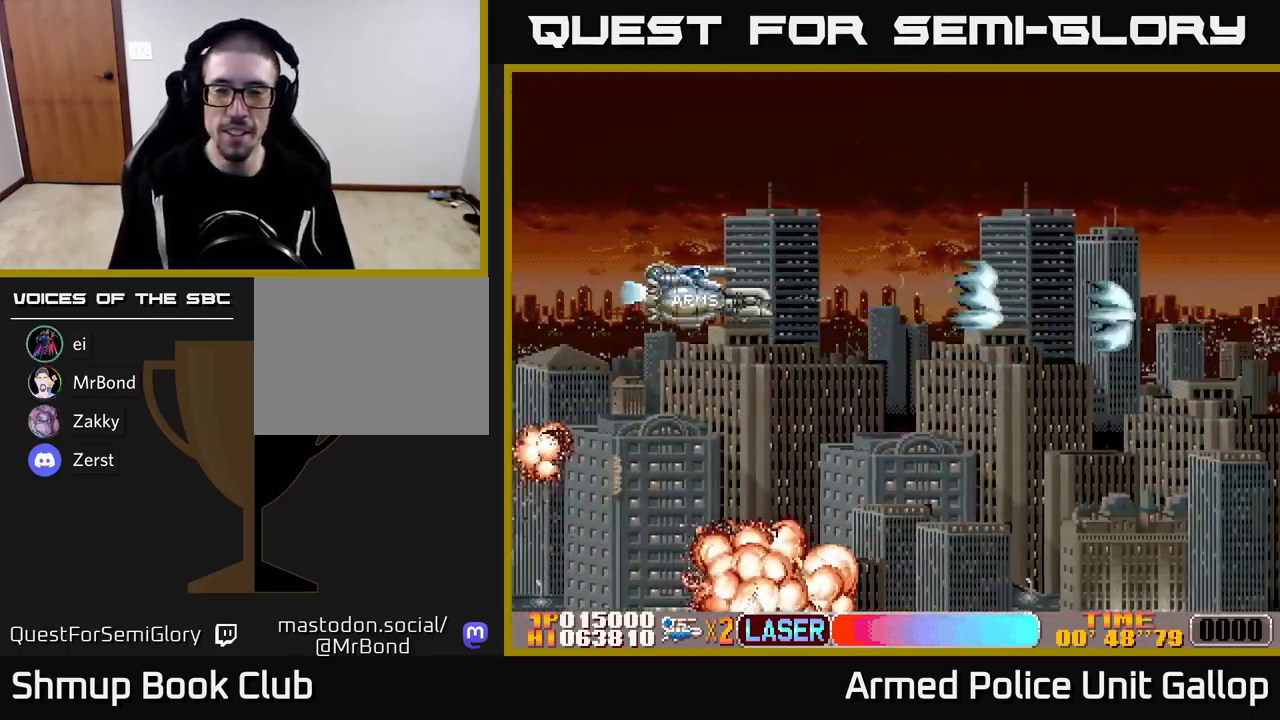
{"buttons": [], "left_stick": "center", "events": [[100, "A", "down"], [234, "A", "up"]]}
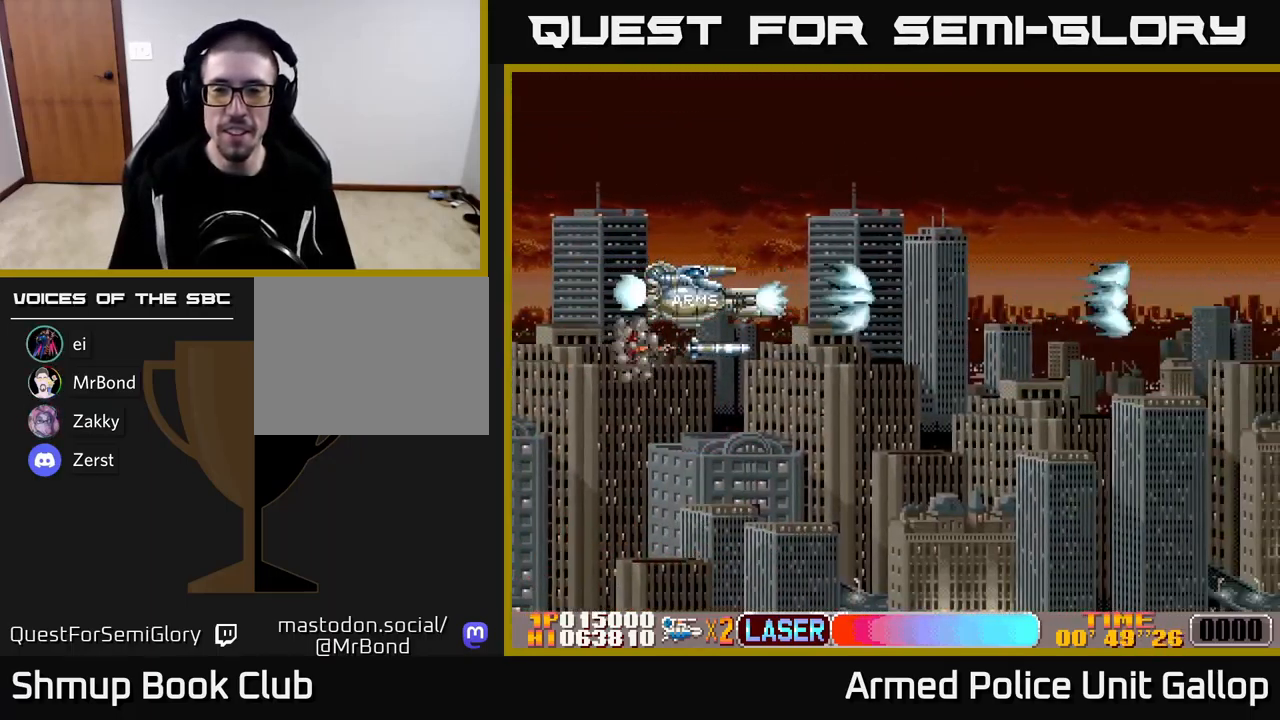
{"buttons": [], "left_stick": "center", "events": [[100, "A", "down"], [200, "A", "up"], [317, "A", "down"], [450, "A", "up"]]}
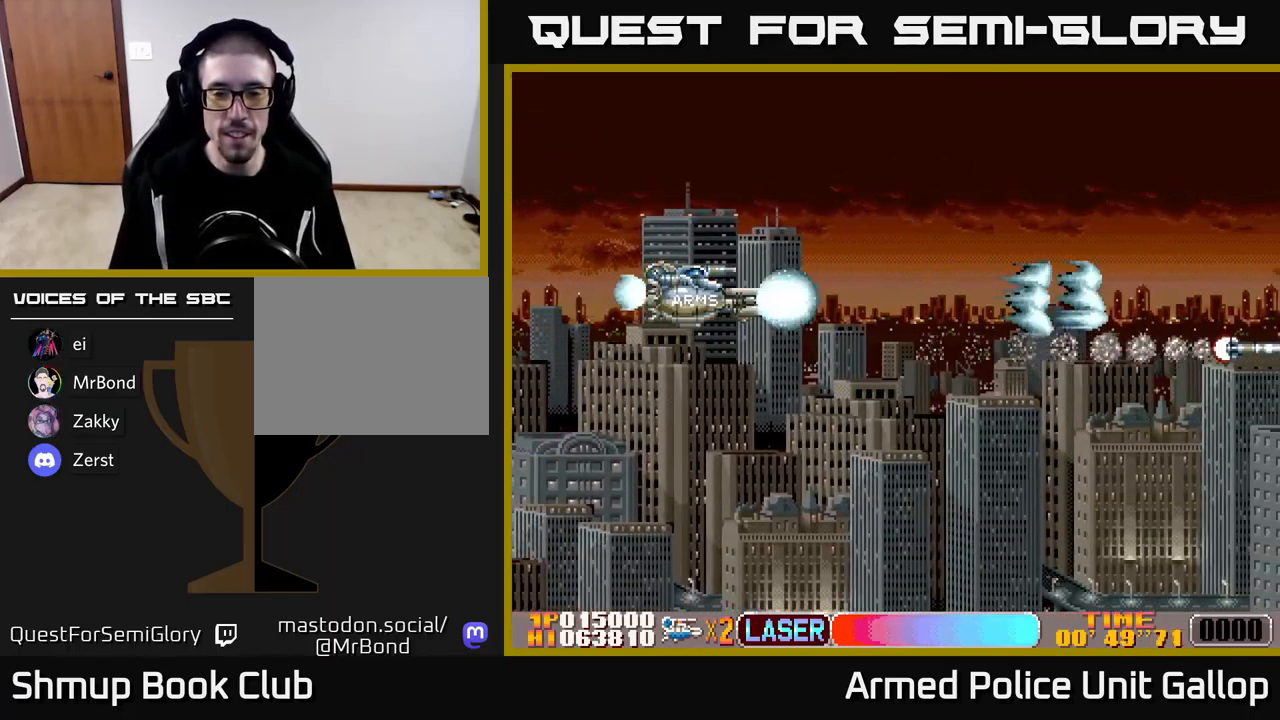
{"buttons": [], "left_stick": "center", "events": []}
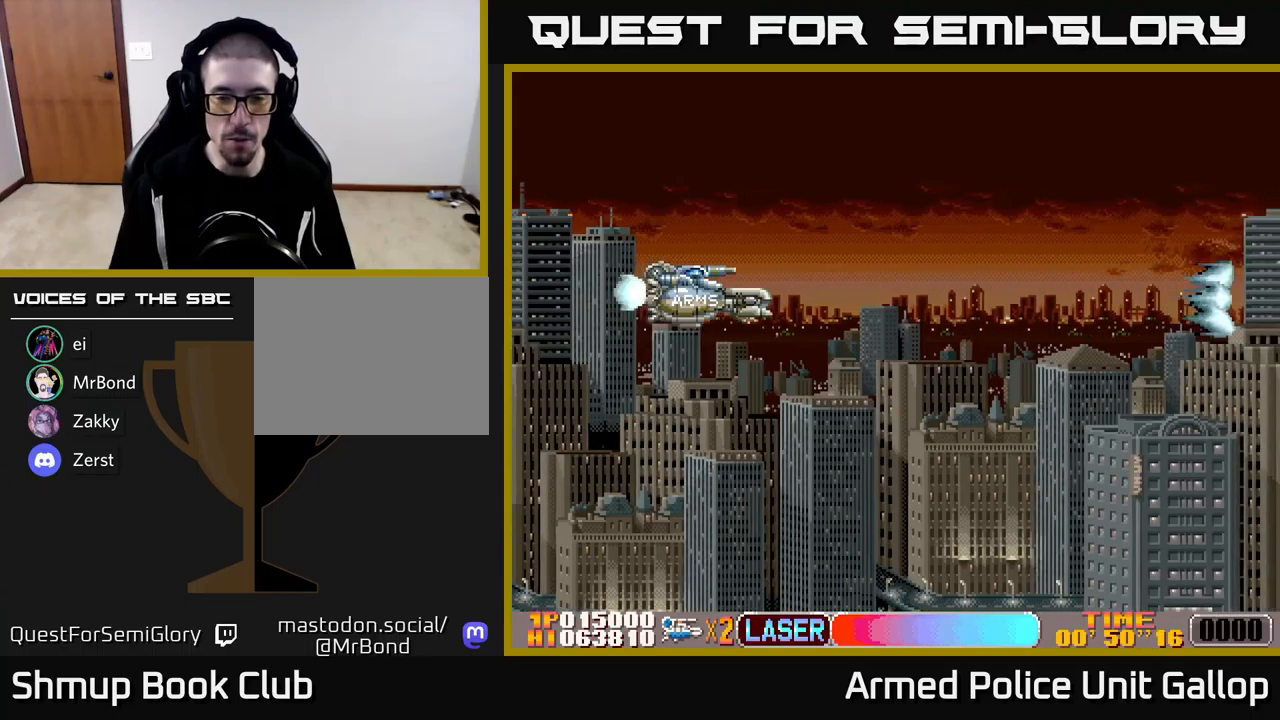
{"buttons": [], "left_stick": "center", "events": []}
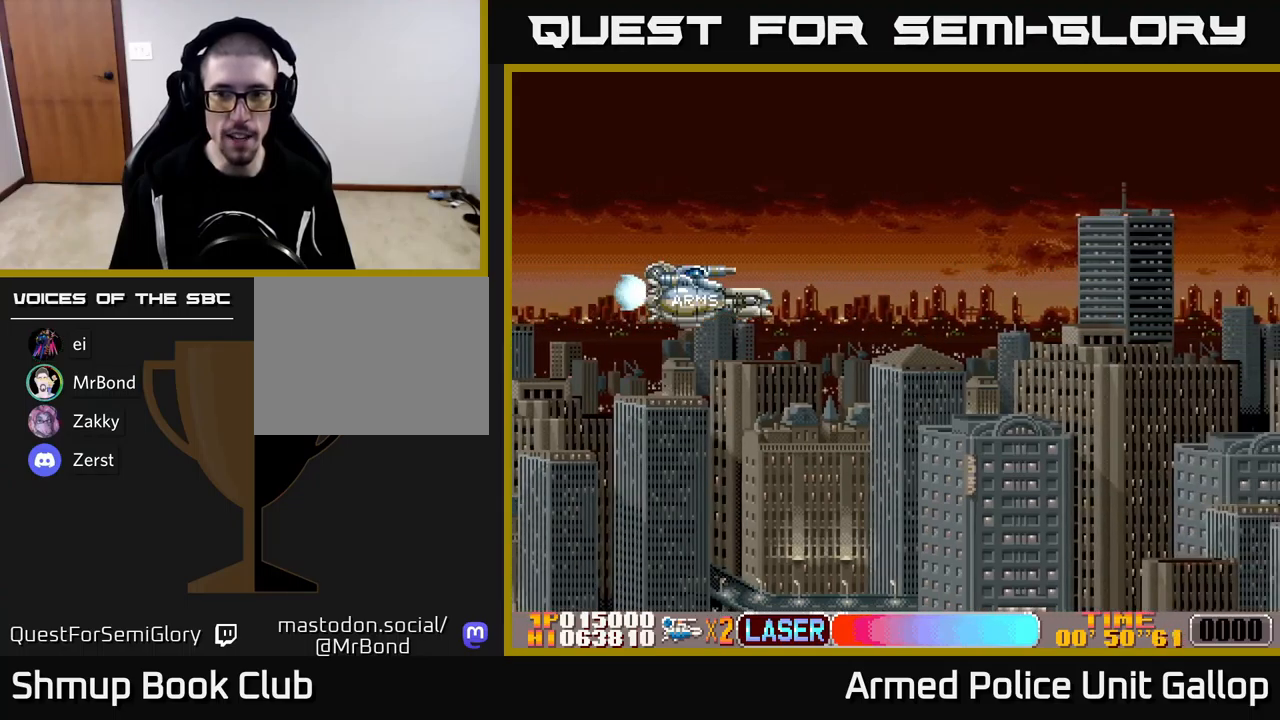
{"buttons": [], "left_stick": "center", "events": [[250, "DPAD_DOWN", "down"], [450, "DPAD_DOWN", "up"]]}
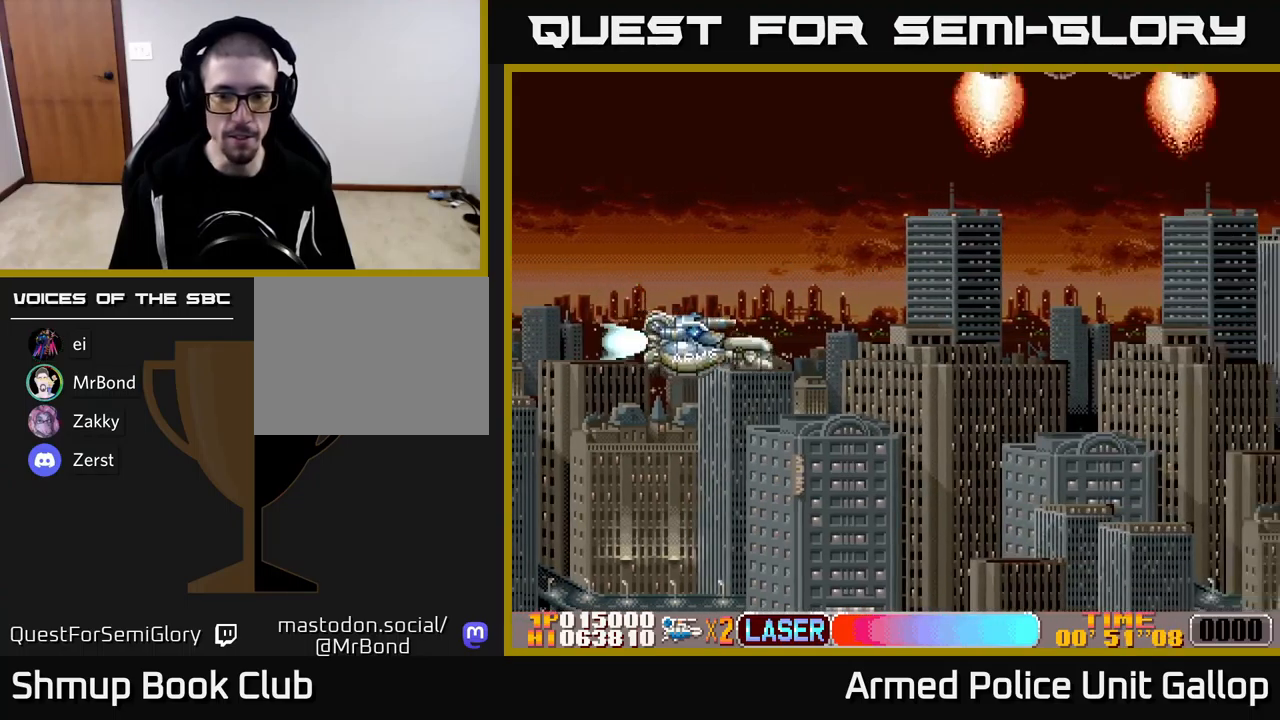
{"buttons": ["DPAD_UP"], "left_stick": "center", "events": [[50, "DPAD_UP", "down"], [250, "DPAD_UP", "up"], [283, "A", "down"], [367, "A", "up"], [450, "A", "down"], [467, "DPAD_UP", "down"], [500, "A", "up"]]}
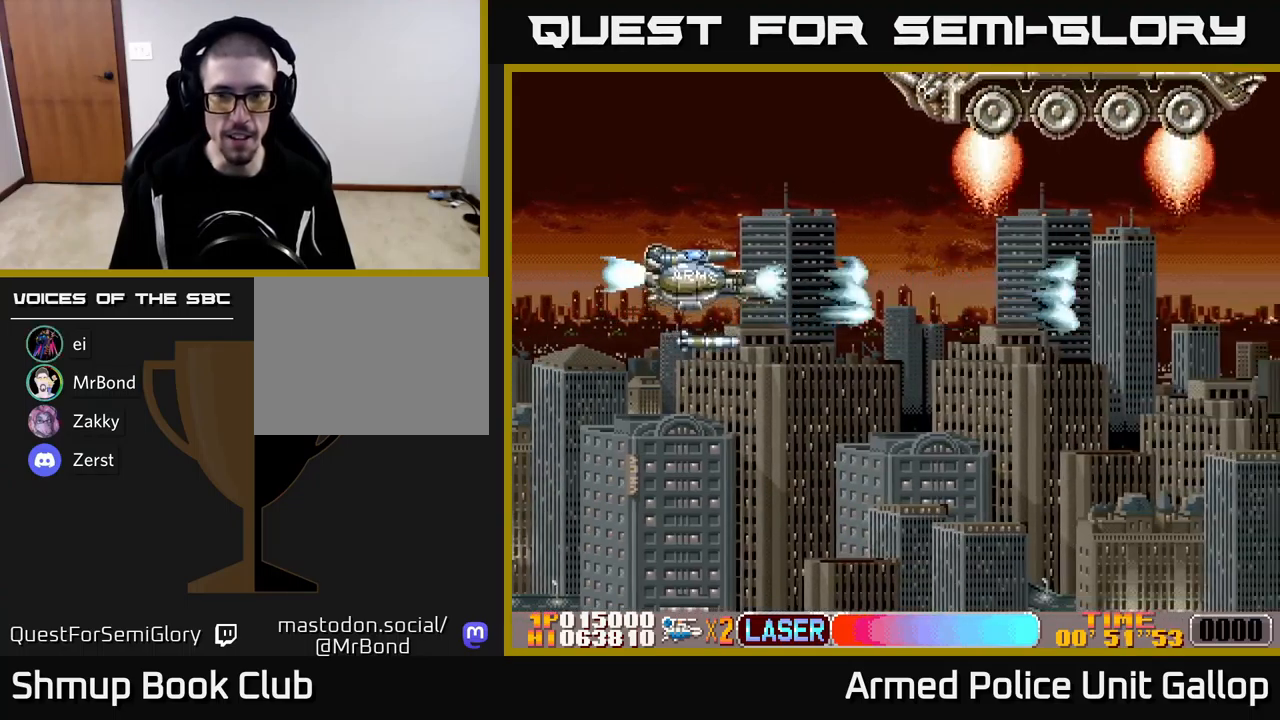
{"buttons": ["A"], "left_stick": "center", "events": [[83, "A", "down"], [150, "A", "up"], [217, "A", "down"], [267, "A", "up"], [350, "A", "down"], [400, "A", "up"], [400, "DPAD_UP", "up"], [483, "A", "down"]]}
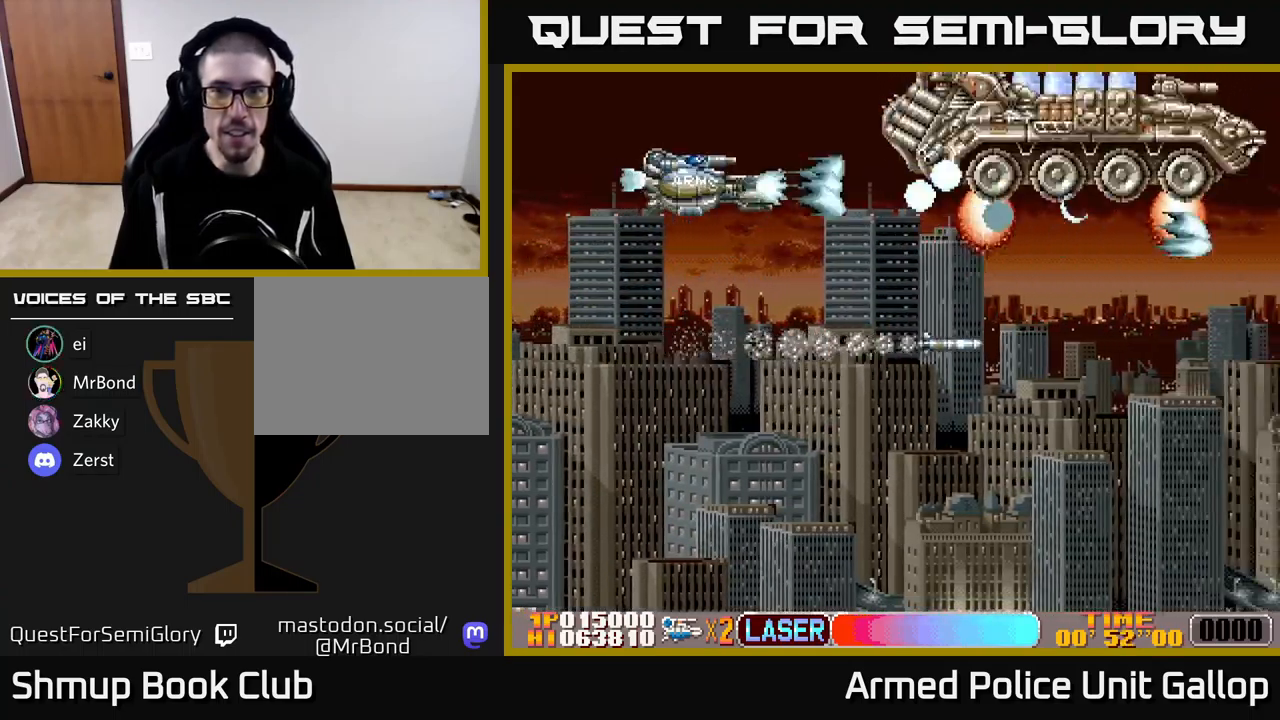
{"buttons": [], "left_stick": "center", "events": [[17, "A", "up"], [83, "A", "down"], [133, "A", "up"], [217, "A", "down"], [250, "A", "up"], [317, "A", "down"], [367, "A", "up"], [450, "A", "down"], [500, "A", "up"]]}
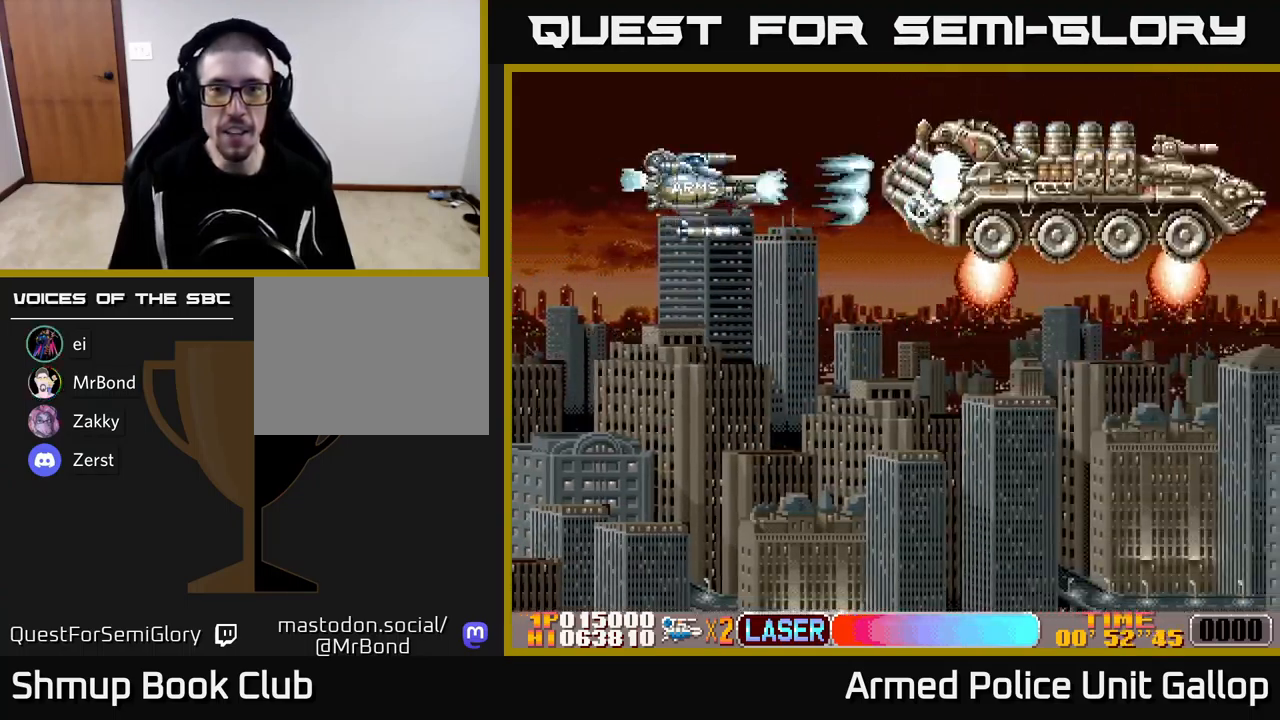
{"buttons": [], "left_stick": "center", "events": [[50, "A", "down"], [100, "A", "up"], [167, "A", "down"], [233, "A", "up"], [267, "DPAD_DOWN", "down"], [283, "A", "down"], [333, "A", "up"], [400, "A", "down"], [417, "DPAD_DOWN", "up"], [467, "A", "up"]]}
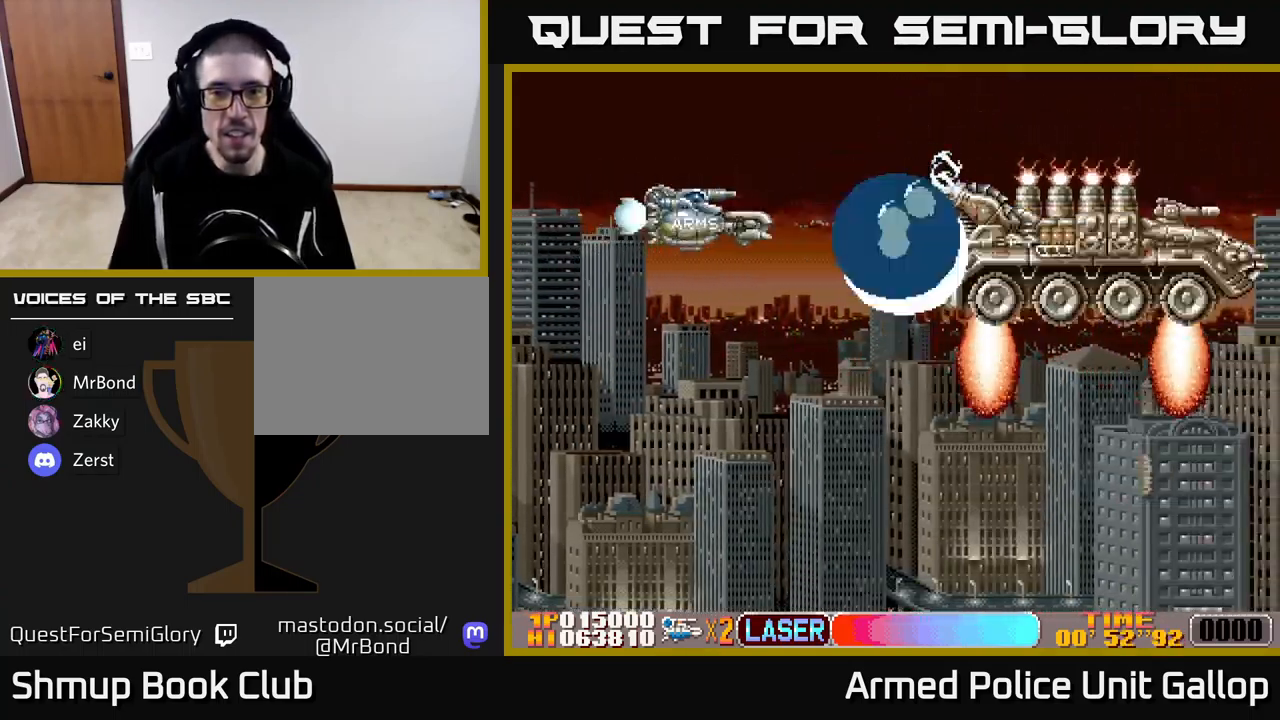
{"buttons": ["B", "DPAD_DOWN"], "left_stick": "center", "events": [[33, "A", "down"], [67, "DPAD_DOWN", "down"], [83, "A", "up"], [167, "A", "down"], [217, "A", "up"], [250, "DPAD_DOWN", "up"], [267, "B", "down"], [450, "DPAD_DOWN", "down"]]}
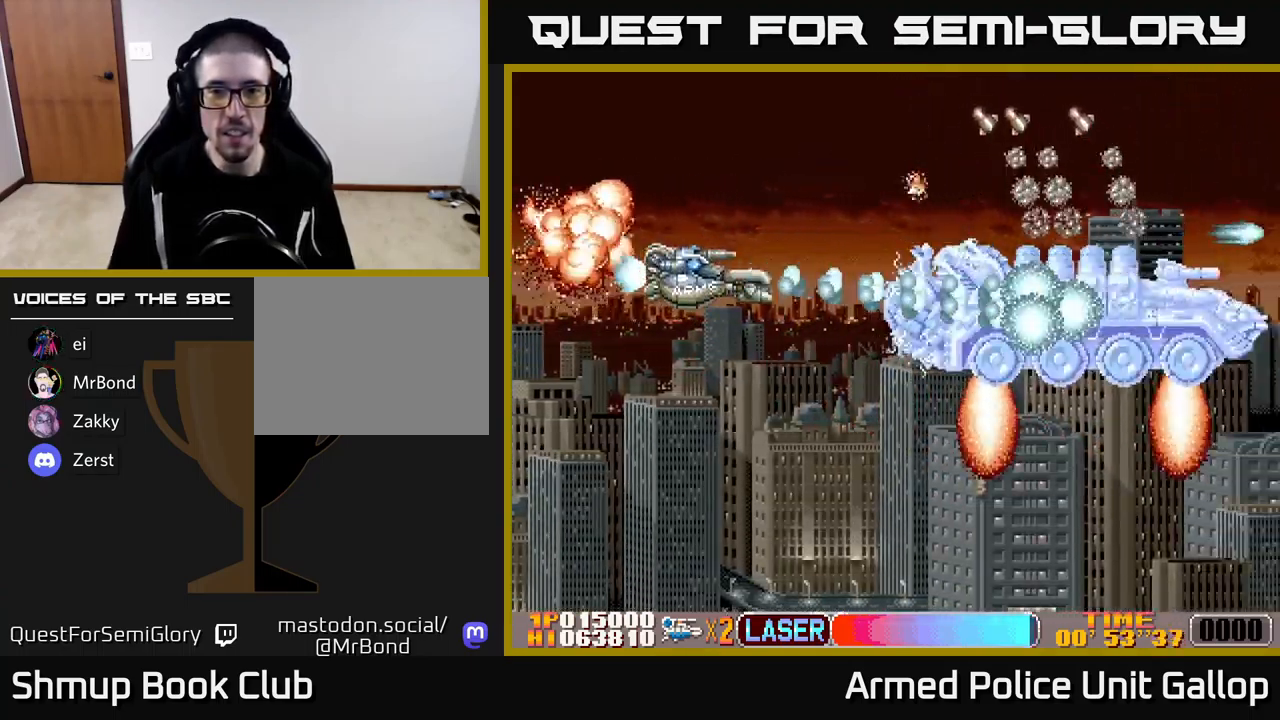
{"buttons": ["B", "DPAD_UP"], "left_stick": "center", "events": [[117, "DPAD_DOWN", "up"], [150, "DPAD_LEFT", "down"], [217, "DPAD_UP", "down"], [450, "DPAD_LEFT", "up"]]}
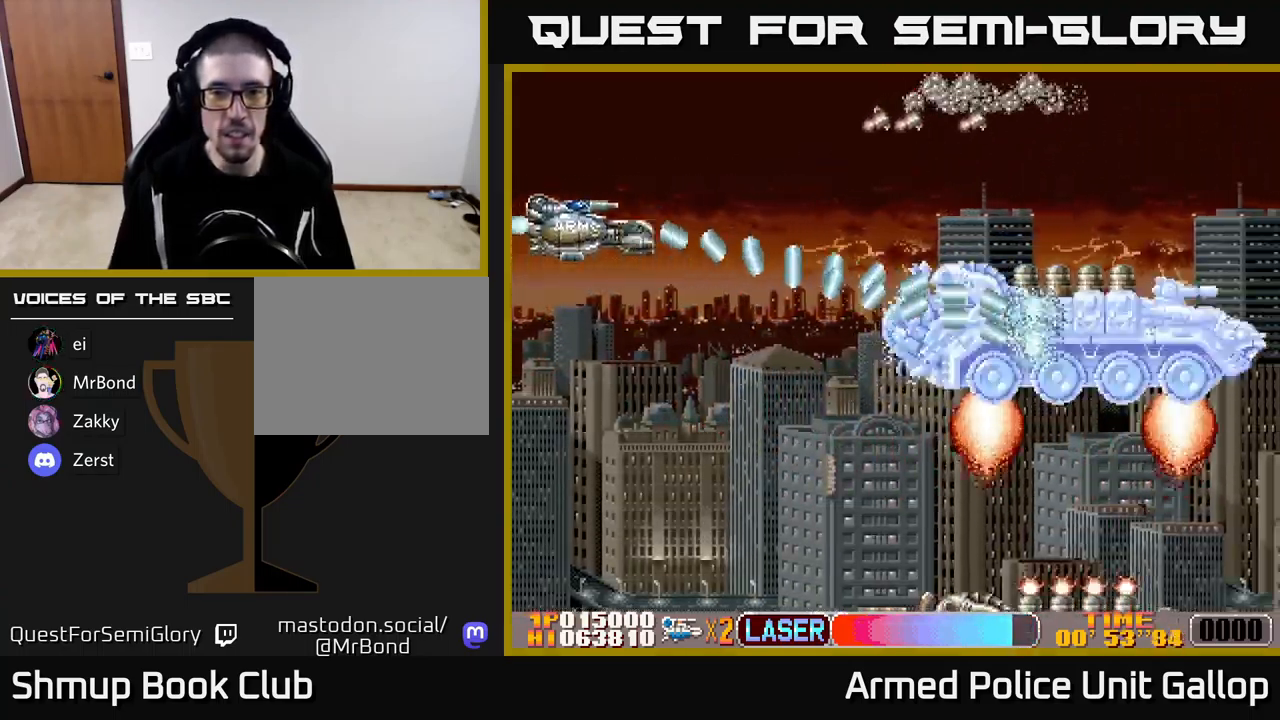
{"buttons": ["DPAD_DOWN"], "left_stick": "center", "events": [[133, "B", "up"], [150, "A", "down"], [233, "A", "up"], [250, "A", "down"], [333, "A", "up"], [350, "DPAD_UP", "up"], [400, "A", "down"], [417, "DPAD_DOWN", "down"], [467, "A", "up"]]}
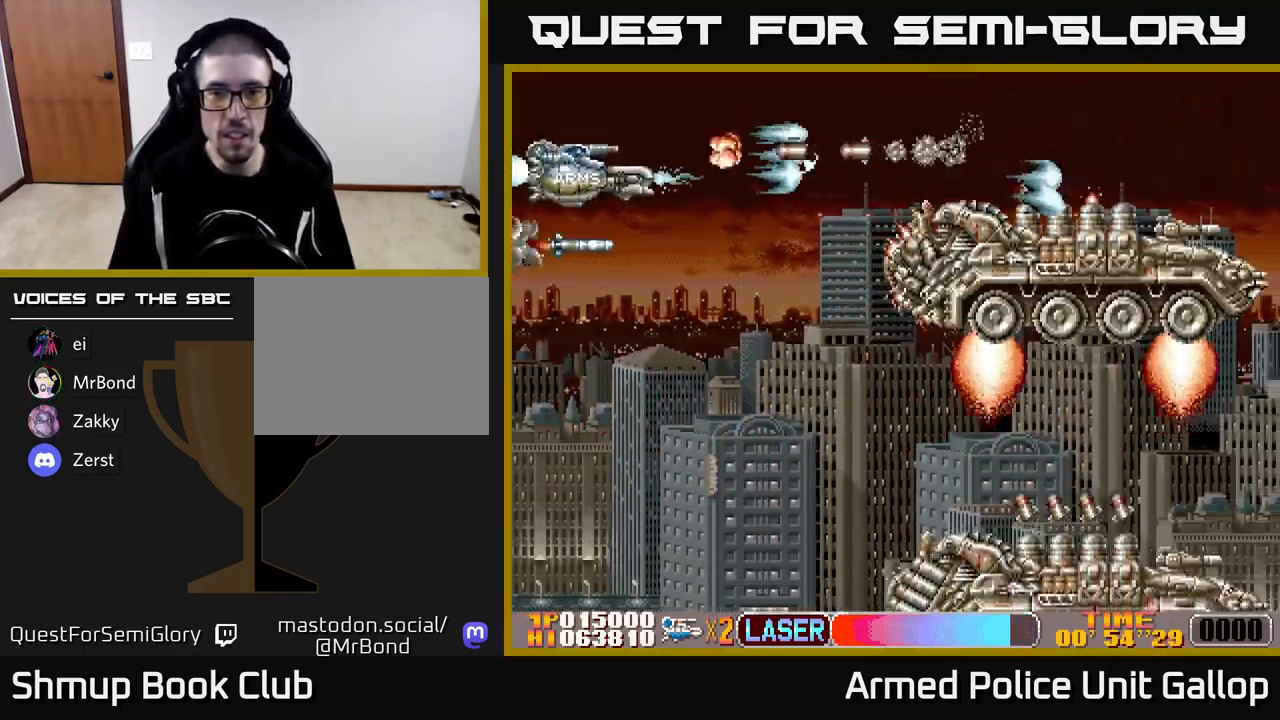
{"buttons": ["DPAD_RIGHT"], "left_stick": "center"}
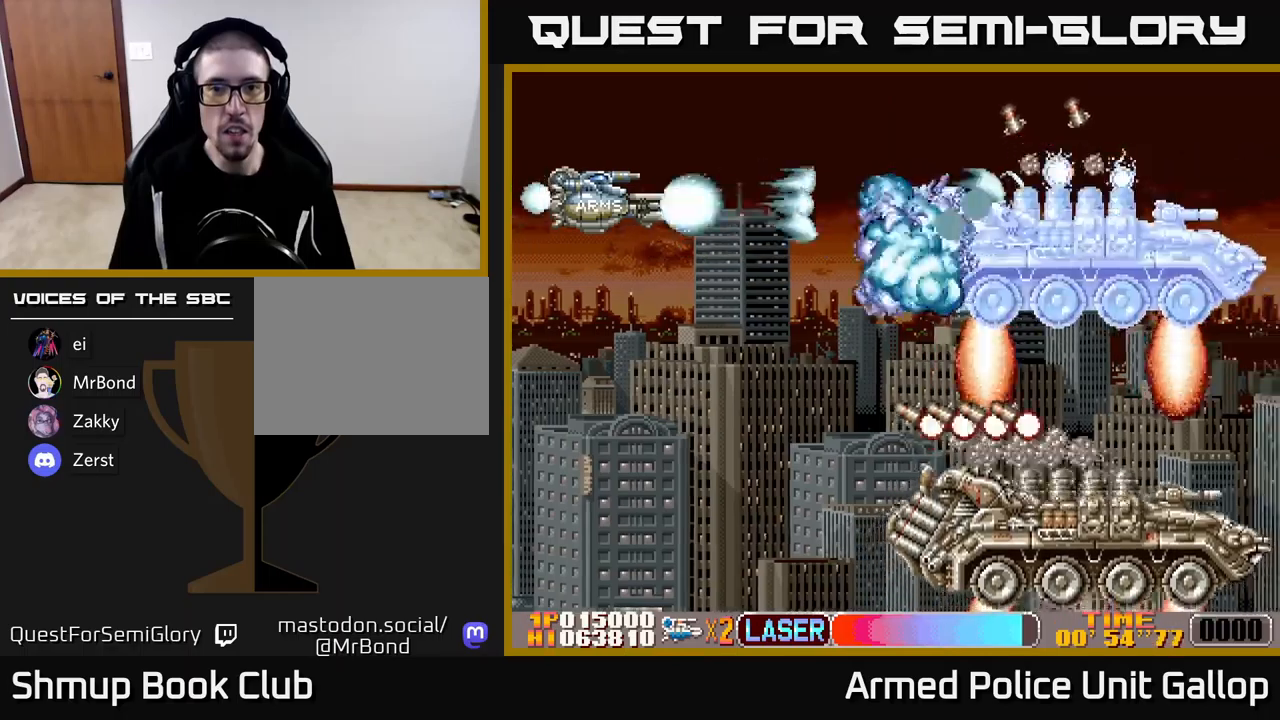
{"buttons": ["A", "DPAD_DOWN"], "left_stick": "center", "events": [[17, "A", "down"], [17, "DPAD_UP", "down"], [67, "A", "up"], [83, "DPAD_RIGHT", "up"], [117, "DPAD_UP", "up"], [133, "A", "down"], [167, "DPAD_DOWN", "down"], [200, "A", "up"], [250, "A", "down"], [300, "A", "up"], [383, "A", "down"], [433, "A", "up"], [500, "A", "down"]]}
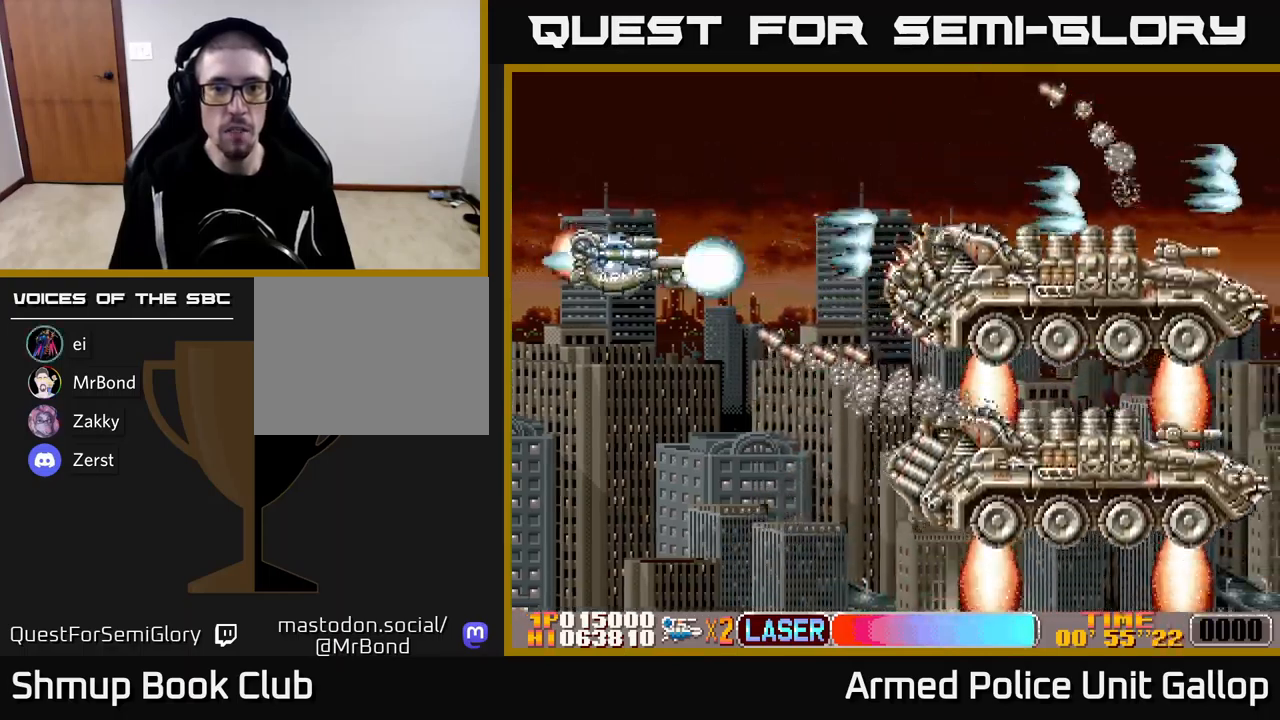
{"buttons": ["A"], "left_stick": "center", "events": [[50, "A", "up"], [100, "DPAD_LEFT", "down"], [133, "A", "down"], [183, "A", "up"], [183, "DPAD_DOWN", "up"], [233, "DPAD_UP", "down"], [250, "A", "down"], [317, "A", "up"], [383, "A", "down"], [417, "DPAD_LEFT", "up"], [433, "A", "up"], [450, "DPAD_UP", "up"], [500, "A", "down"]]}
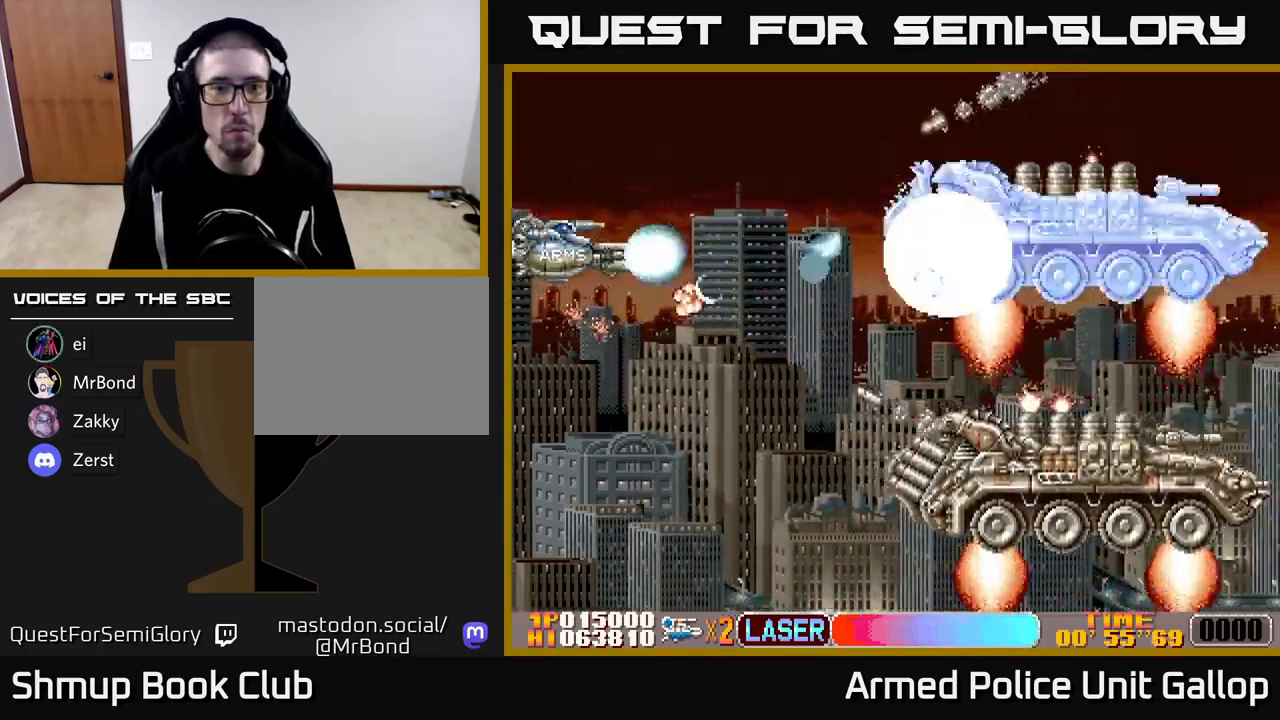
{"buttons": ["A", "DPAD_DOWN"], "left_stick": "center", "events": [[50, "A", "up"], [50, "DPAD_UP", "down"], [133, "A", "down"], [167, "DPAD_UP", "up"], [200, "A", "up"], [250, "A", "down"], [283, "A", "up"], [383, "A", "down"], [417, "A", "up"], [467, "DPAD_DOWN", "down"], [483, "A", "down"]]}
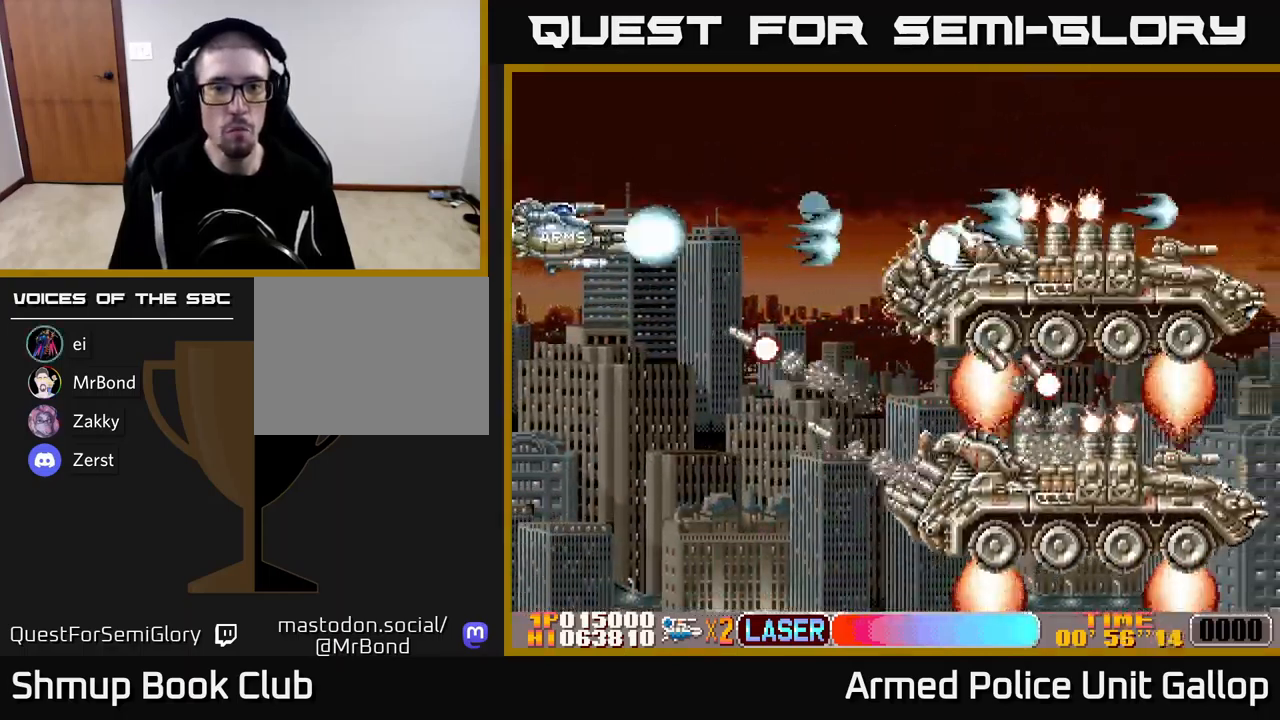
{"buttons": [], "left_stick": "center", "events": [[50, "A", "up"], [117, "A", "down"], [183, "A", "up"], [200, "DPAD_LEFT", "down"], [250, "A", "down"], [300, "A", "up"], [367, "A", "down"], [367, "DPAD_LEFT", "up"], [433, "A", "up"], [433, "DPAD_DOWN", "up"]]}
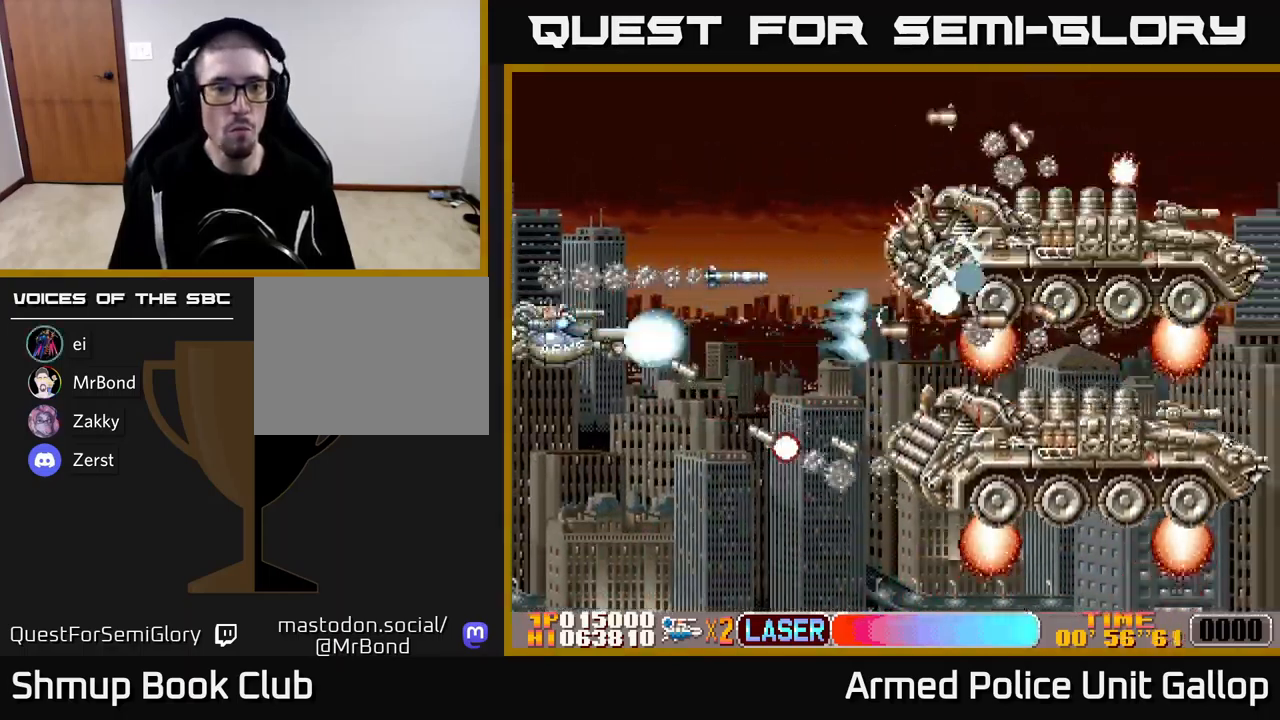
{"buttons": ["DPAD_DOWN"], "left_stick": "center", "events": [[17, "A", "down"], [67, "A", "up"], [67, "DPAD_DOWN", "down"], [150, "A", "down"], [233, "A", "up"], [250, "DPAD_DOWN", "up"], [300, "A", "down"], [317, "DPAD_DOWN", "down"], [383, "A", "up"], [450, "A", "down"], [500, "A", "up"]]}
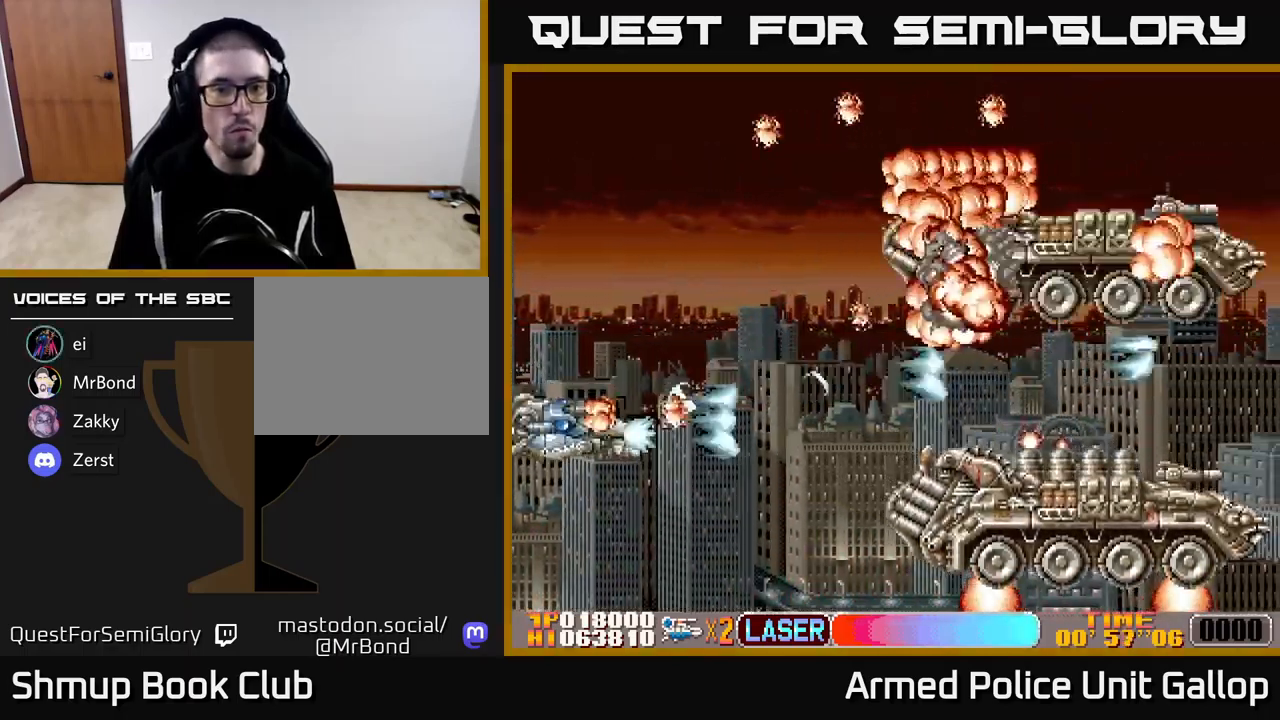
{"buttons": ["A", "B"], "left_stick": "center", "events": [[100, "A", "down"], [133, "A", "up"], [183, "DPAD_DOWN", "up"], [183, "DPAD_RIGHT", "down"], [233, "B", "down"], [267, "DPAD_RIGHT", "up"], [300, "DPAD_UP", "down"], [450, "DPAD_UP", "up"], [483, "A", "down"]]}
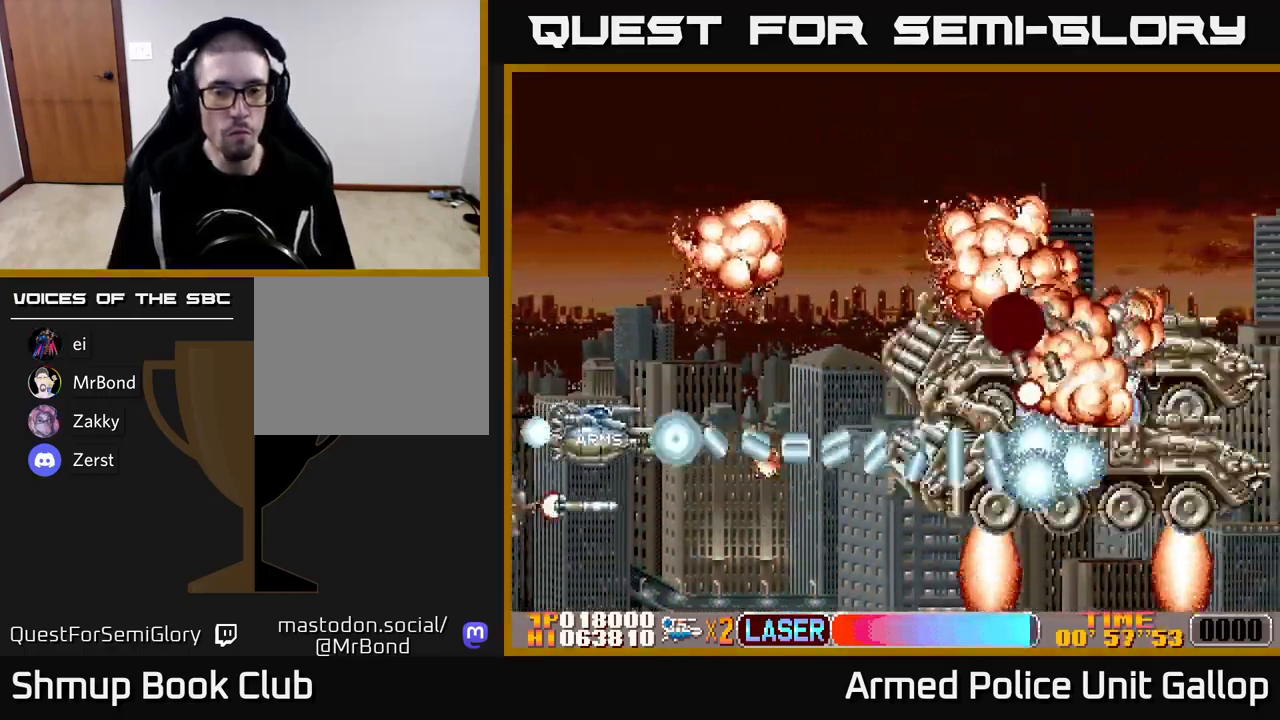
{"buttons": ["A", "B"], "left_stick": "center", "events": [[33, "DPAD_DOWN", "down"], [150, "DPAD_DOWN", "up"], [200, "A", "up"], [250, "A", "down"], [283, "DPAD_LEFT", "down"], [300, "DPAD_UP", "down"], [367, "A", "up"], [417, "A", "down"], [450, "DPAD_UP", "up"], [467, "DPAD_LEFT", "up"]]}
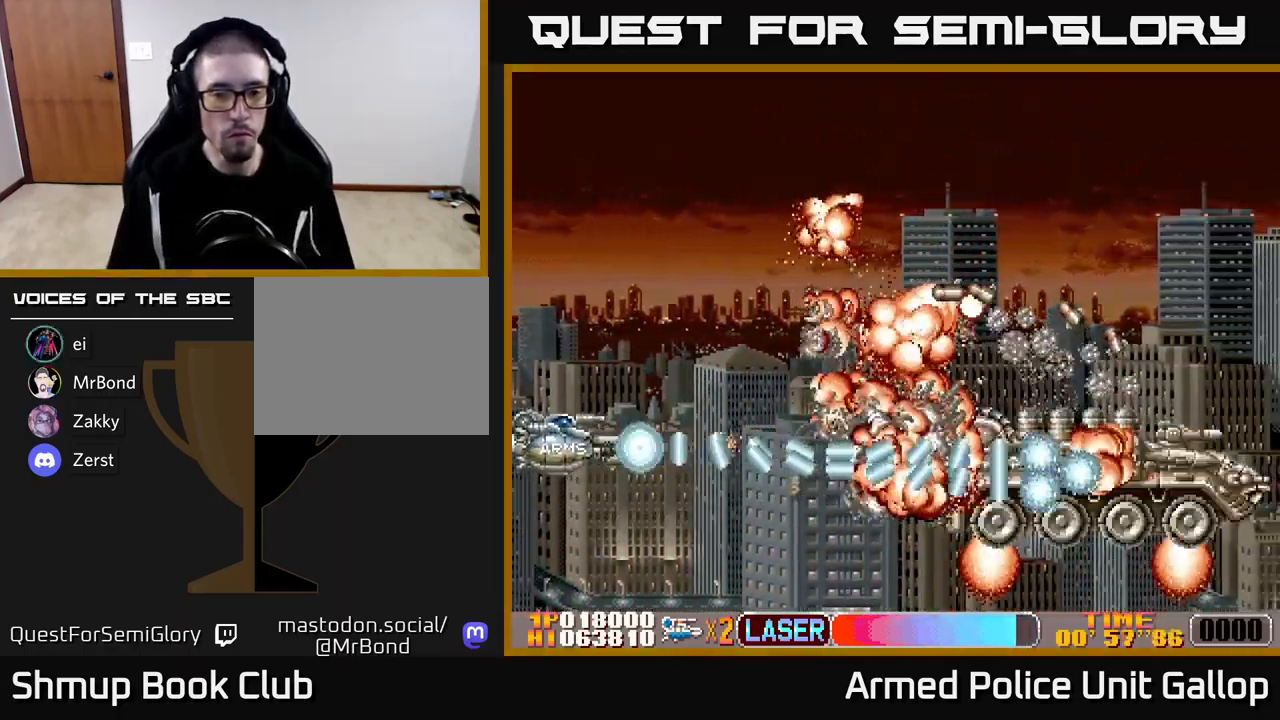
{"buttons": ["A", "B"], "left_stick": "center", "events": [[33, "A", "up"], [33, "B", "up"], [83, "A", "down"], [83, "B", "down"], [133, "DPAD_DOWN", "down"], [200, "A", "up"], [200, "B", "up"], [233, "DPAD_DOWN", "up"], [250, "B", "down"], [267, "A", "down"], [383, "A", "up"], [433, "A", "down"]]}
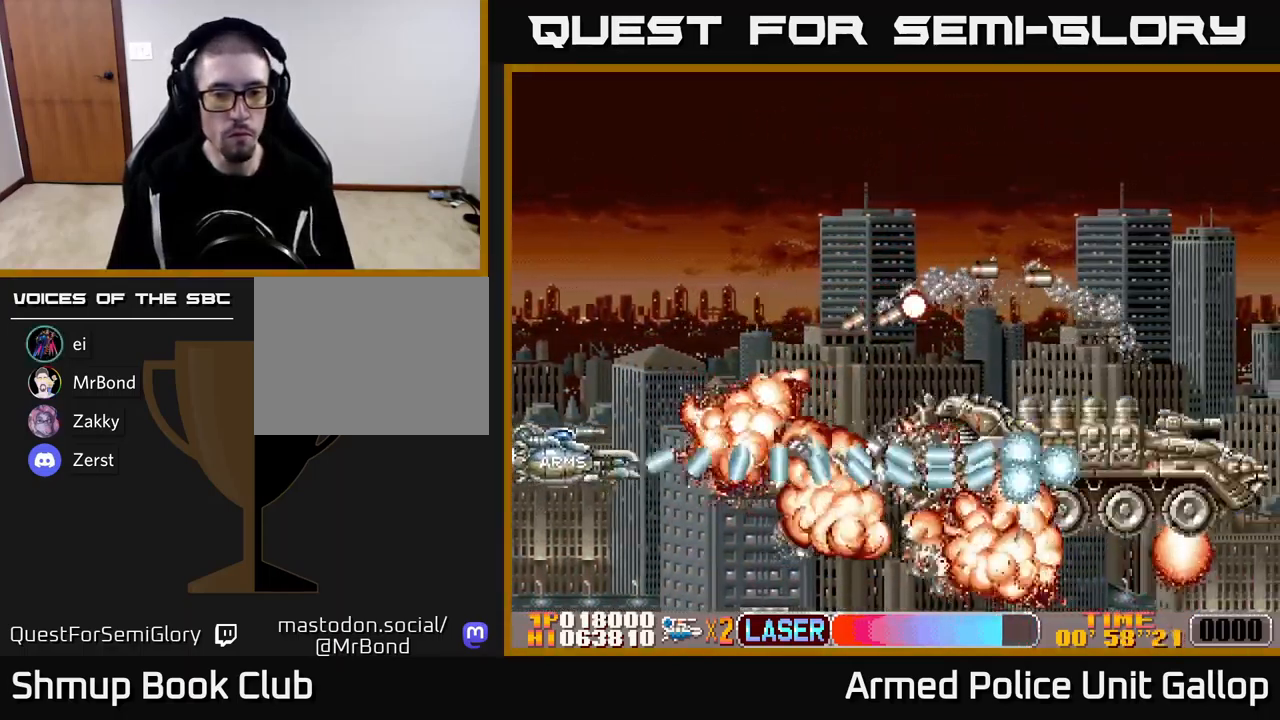
{"buttons": ["A"], "left_stick": "center", "events": [[67, "A", "up"], [83, "B", "up"], [117, "A", "down"], [117, "B", "down"], [167, "DPAD_UP", "down"], [400, "B", "up"], [500, "DPAD_UP", "up"]]}
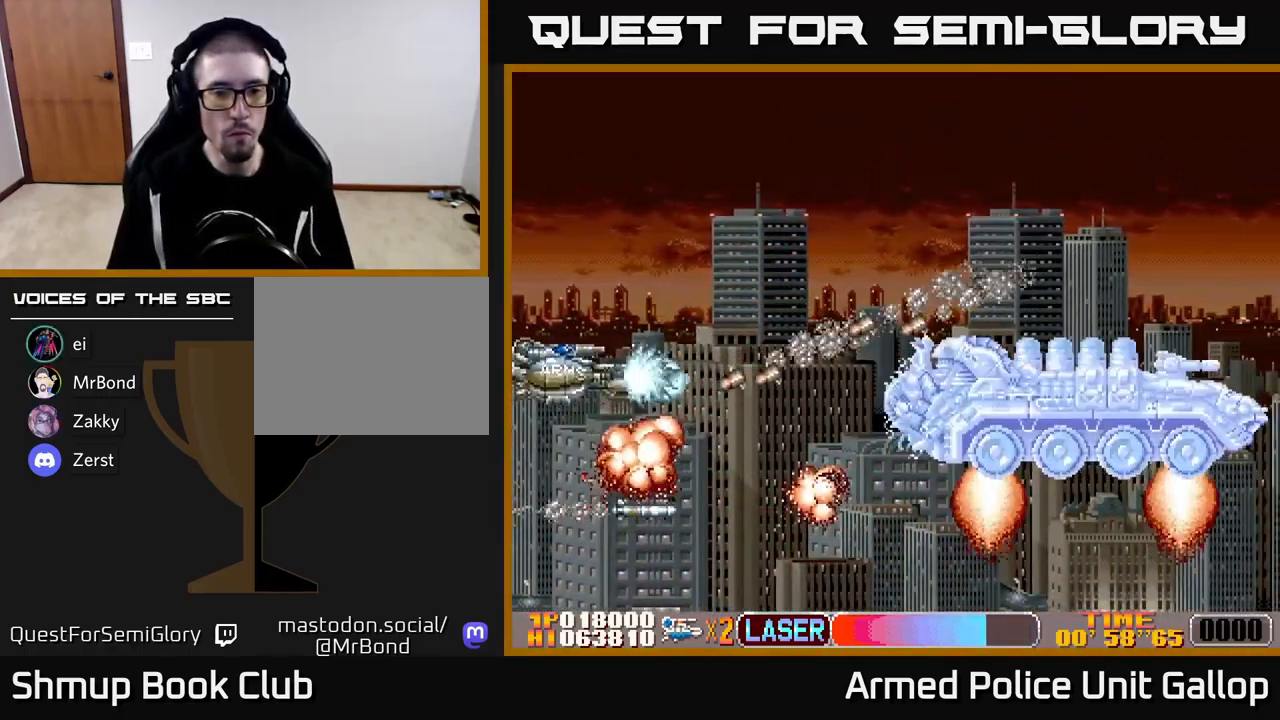
{"buttons": [], "left_stick": "center", "events": [[50, "A", "up"], [117, "A", "down"], [217, "A", "up"], [267, "A", "down"], [350, "A", "up"], [400, "A", "down"], [450, "A", "up"]]}